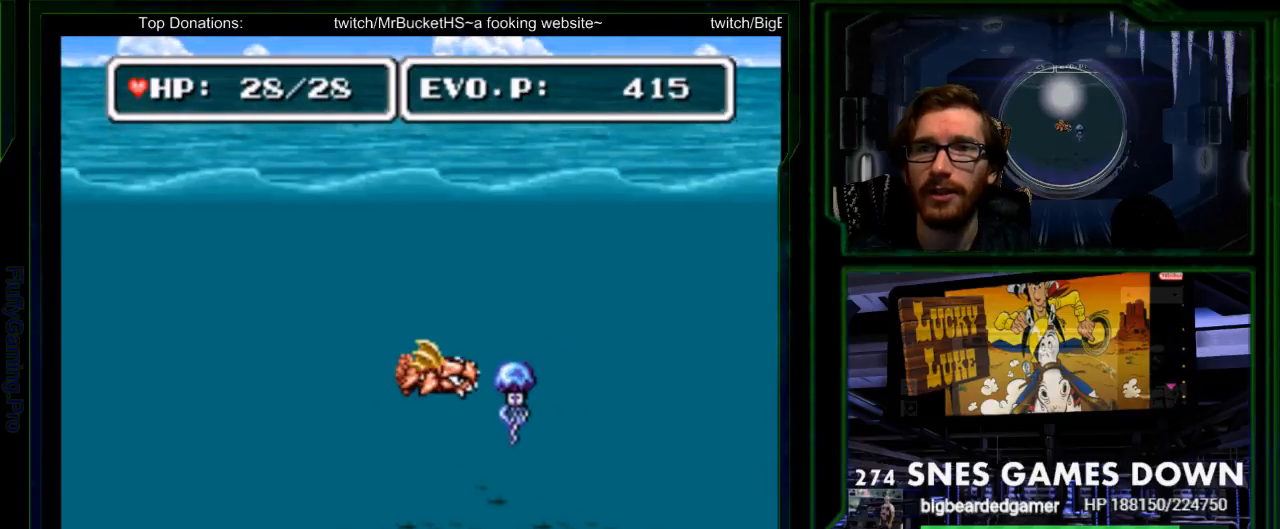
Gameplay with a controller (Nintendo layout); each line is a JSON object with the inputs held at the frame after it (dt_ms = milliseconds from this image to that frame). "events" lists button and stick changes between this image and that frame as [ms after this image, input, new state], when the widget could be followed in between. Not read: L3 R3 START.
{"dt_ms": 500, "buttons": ["Y"], "events": [[67, "Y", "up"], [133, "Y", "down"], [267, "Y", "up"], [333, "Y", "down"], [450, "Y", "up"], [483, "Y", "down"]]}
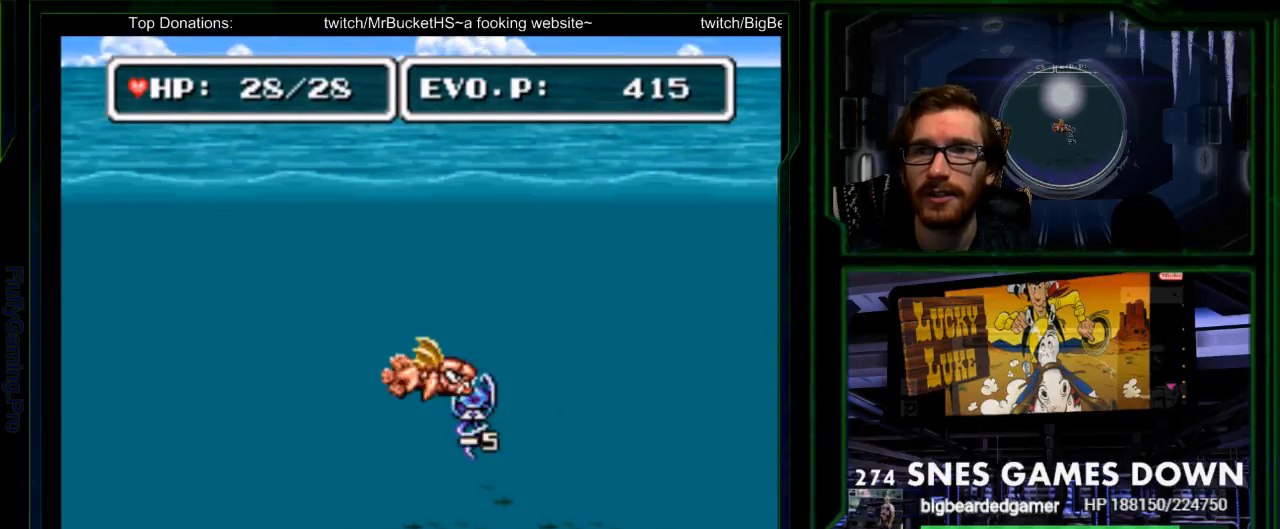
{"dt_ms": 500, "buttons": ["Y"], "events": [[83, "Y", "up"], [367, "DPAD_DOWN", "down"], [467, "DPAD_DOWN", "up"], [500, "Y", "down"]]}
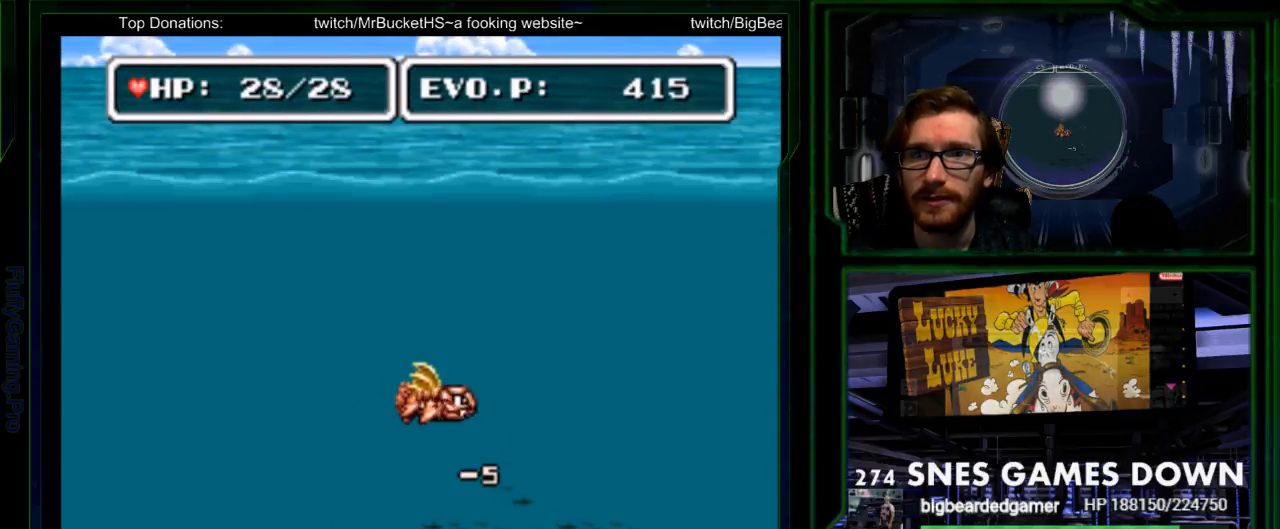
{"dt_ms": 500, "buttons": [], "events": [[133, "Y", "up"], [167, "Y", "down"], [350, "Y", "up"]]}
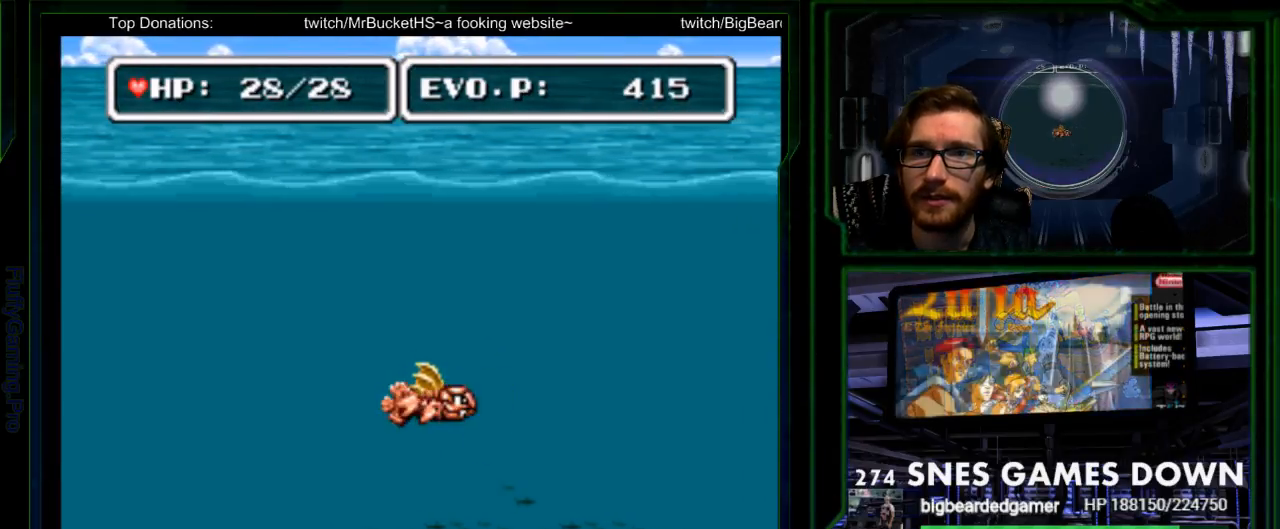
{"dt_ms": 500, "buttons": [], "events": [[133, "Y", "down"], [500, "Y", "up"]]}
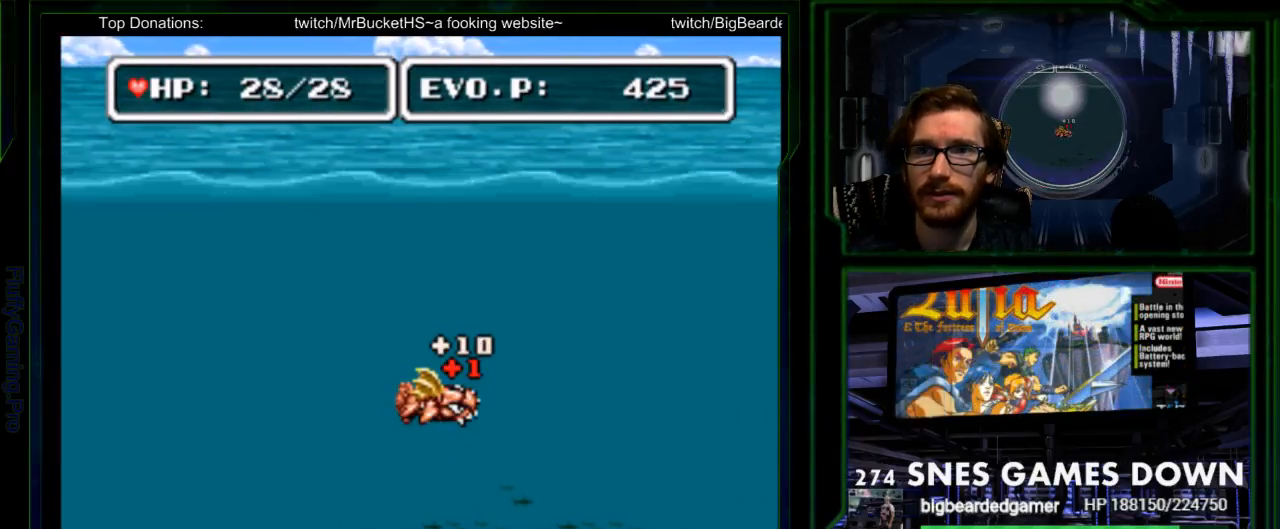
{"dt_ms": 500, "buttons": ["DPAD_DOWN"], "events": [[183, "DPAD_DOWN", "down"], [283, "DPAD_DOWN", "up"], [350, "DPAD_DOWN", "down"]]}
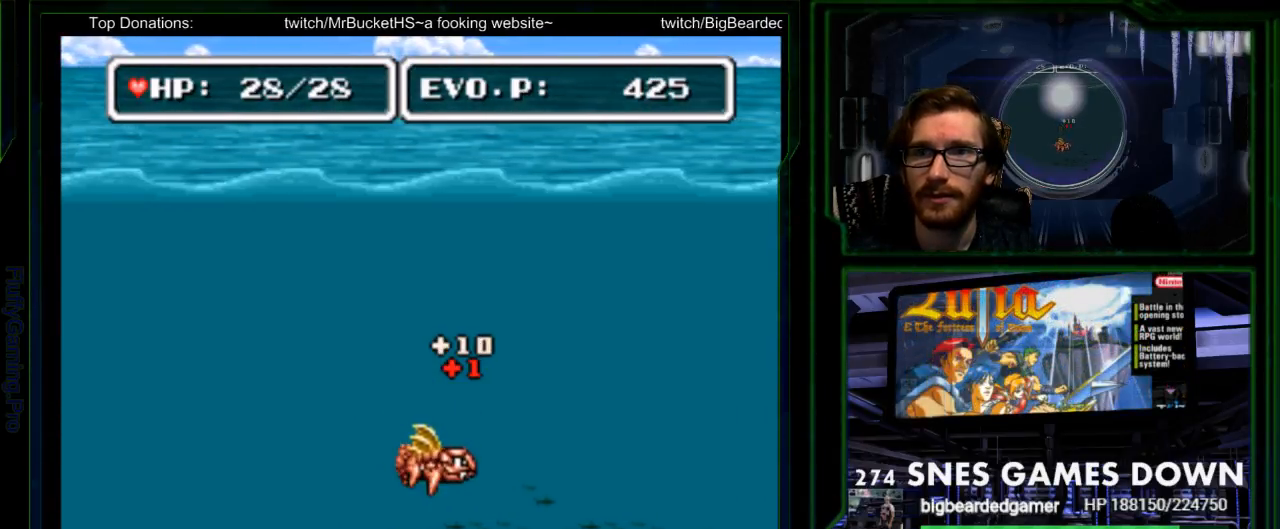
{"dt_ms": 500, "buttons": ["DPAD_RIGHT"], "events": [[33, "DPAD_DOWN", "up"], [267, "DPAD_RIGHT", "down"]]}
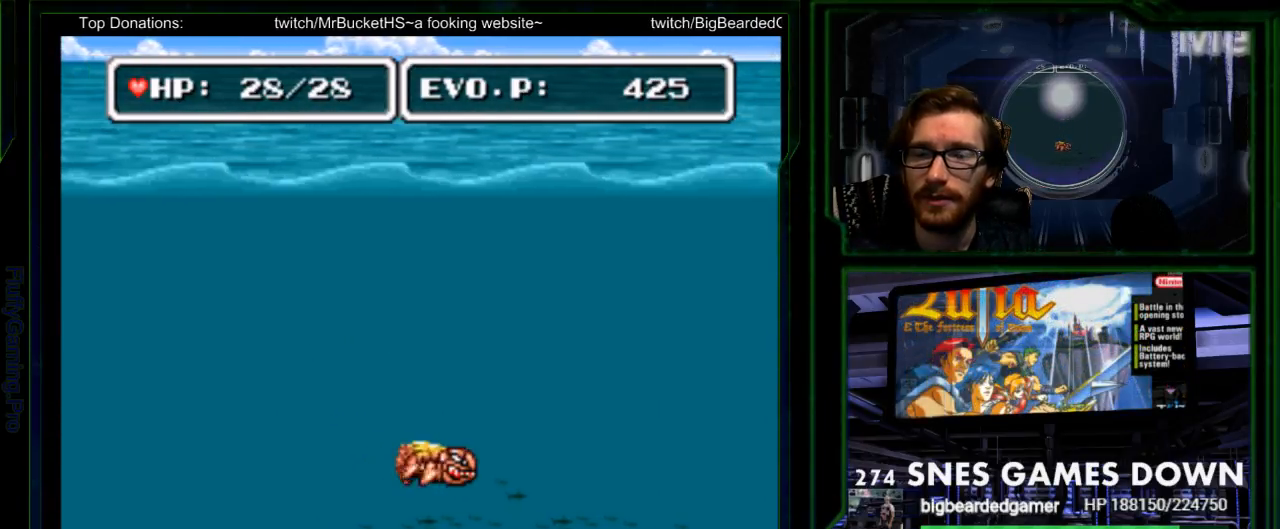
{"dt_ms": 500, "buttons": ["DPAD_RIGHT"], "events": [[33, "DPAD_LEFT", "down"], [200, "DPAD_LEFT", "up"], [233, "DPAD_DOWN", "down"], [333, "DPAD_DOWN", "up"]]}
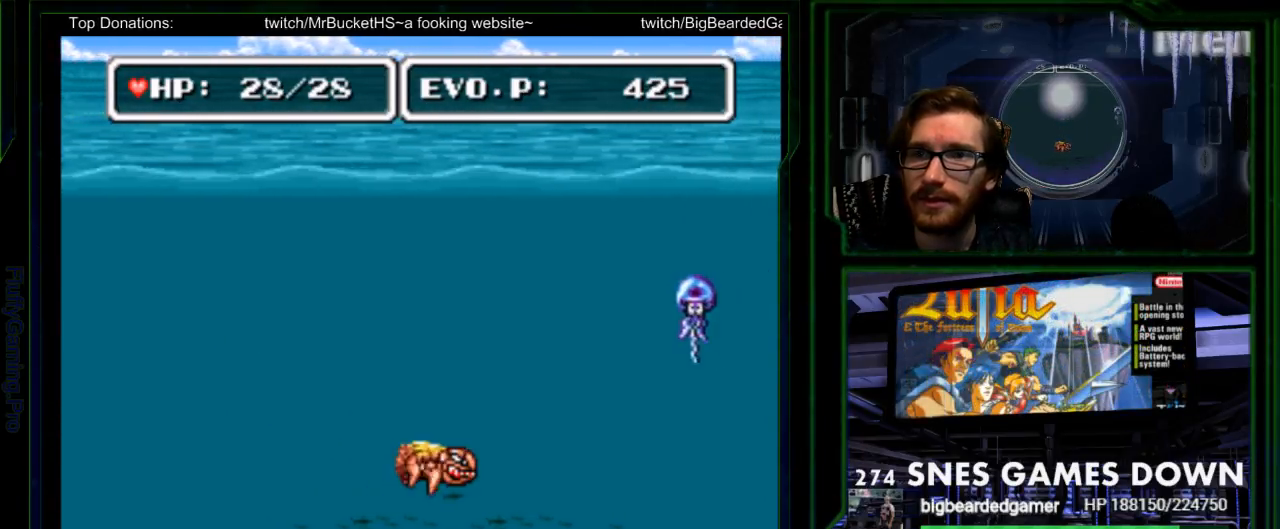
{"dt_ms": 500, "buttons": [], "events": [[217, "DPAD_RIGHT", "up"], [217, "DPAD_UP", "down"], [283, "SELECT", "down"], [400, "SELECT", "up"], [450, "DPAD_UP", "up"]]}
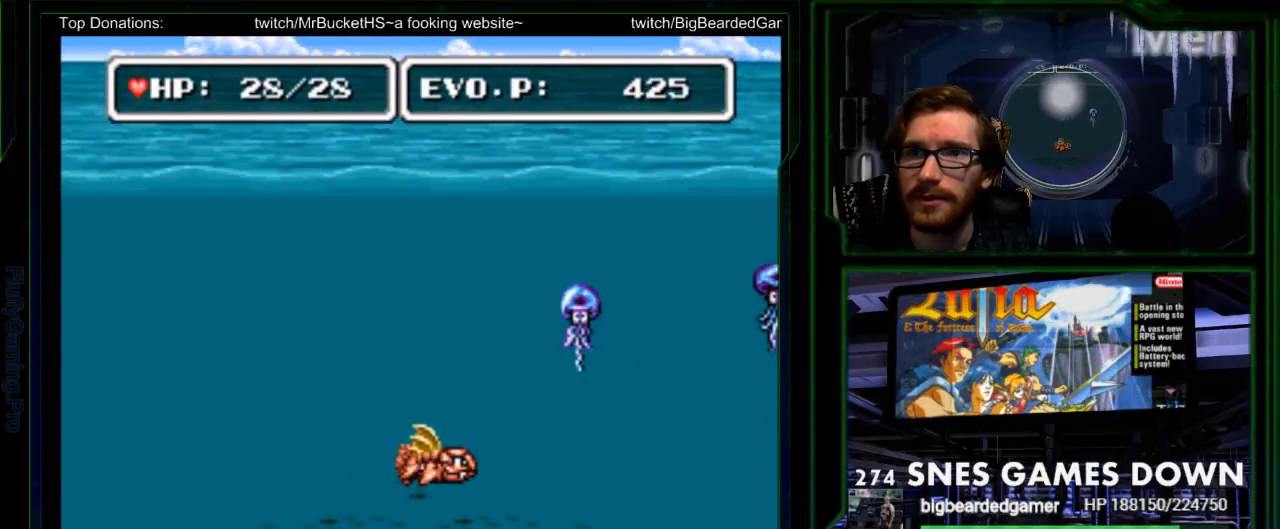
{"dt_ms": 500, "buttons": ["Y", "DPAD_RIGHT"], "events": [[83, "DPAD_UP", "down"], [450, "Y", "down"], [467, "DPAD_RIGHT", "down"], [500, "DPAD_UP", "up"]]}
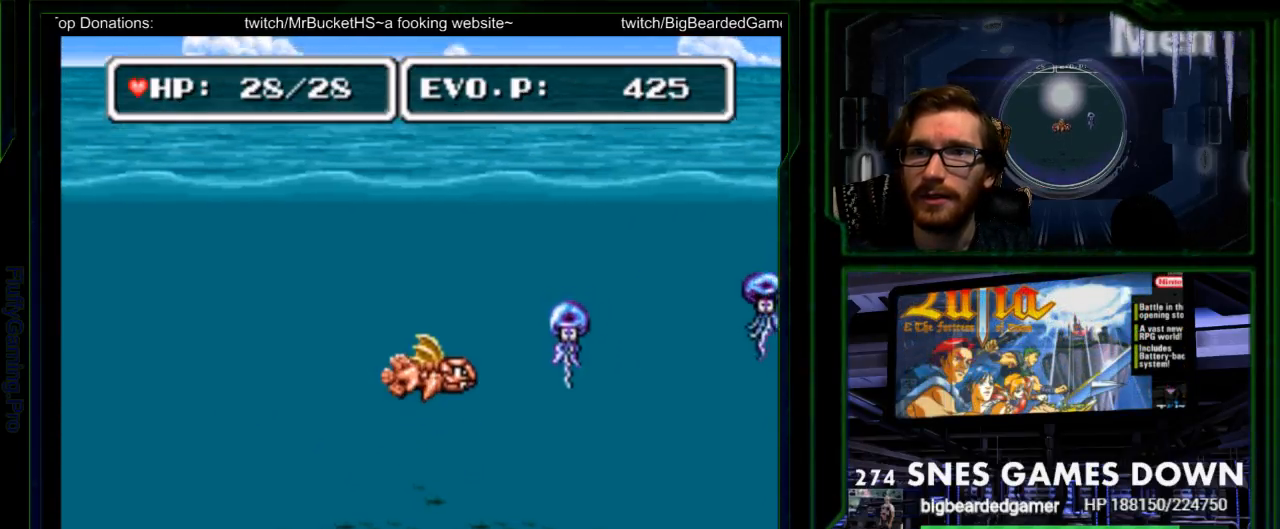
{"dt_ms": 500, "buttons": ["A"]}
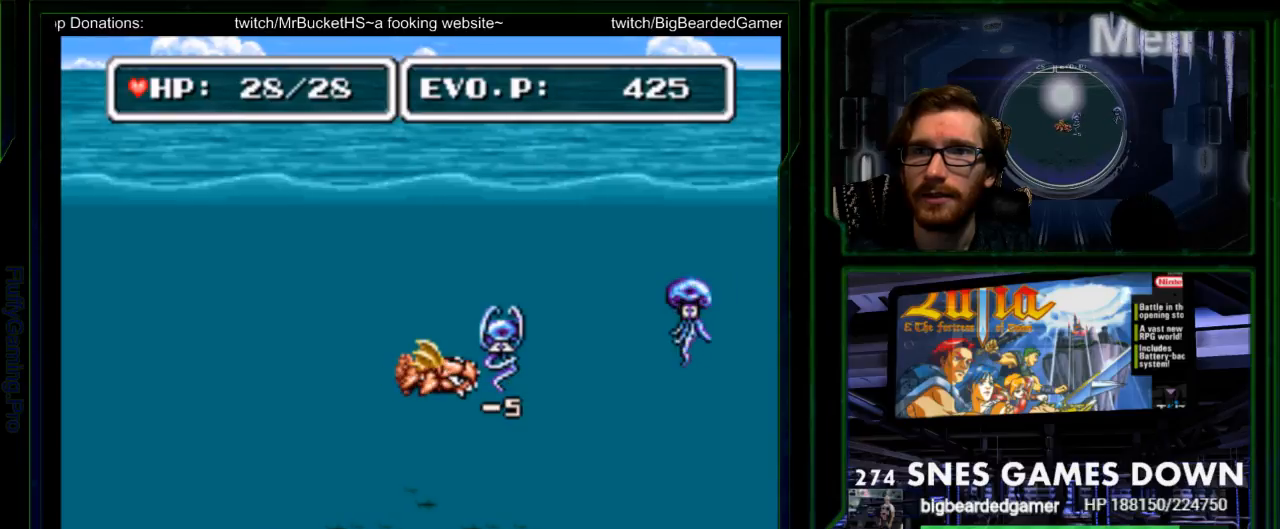
{"dt_ms": 500, "buttons": ["DPAD_RIGHT"], "events": [[33, "A", "up"], [233, "DPAD_UP", "down"], [333, "DPAD_UP", "up"], [383, "DPAD_RIGHT", "down"]]}
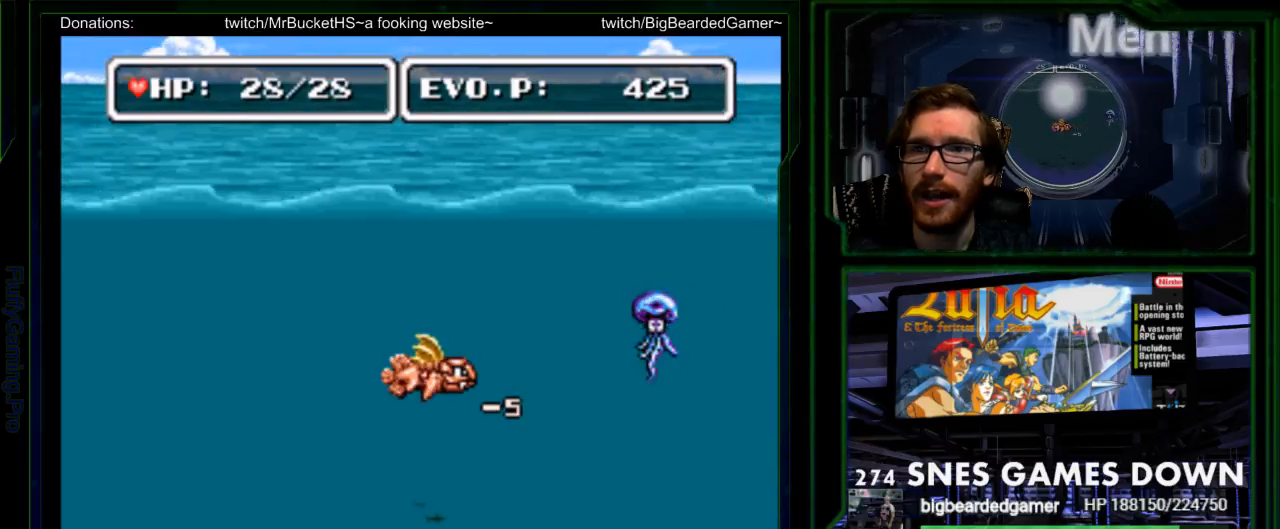
{"dt_ms": 500, "buttons": [], "events": [[50, "Y", "down"], [150, "Y", "up"], [183, "DPAD_RIGHT", "up"], [200, "Y", "down"], [367, "Y", "up"]]}
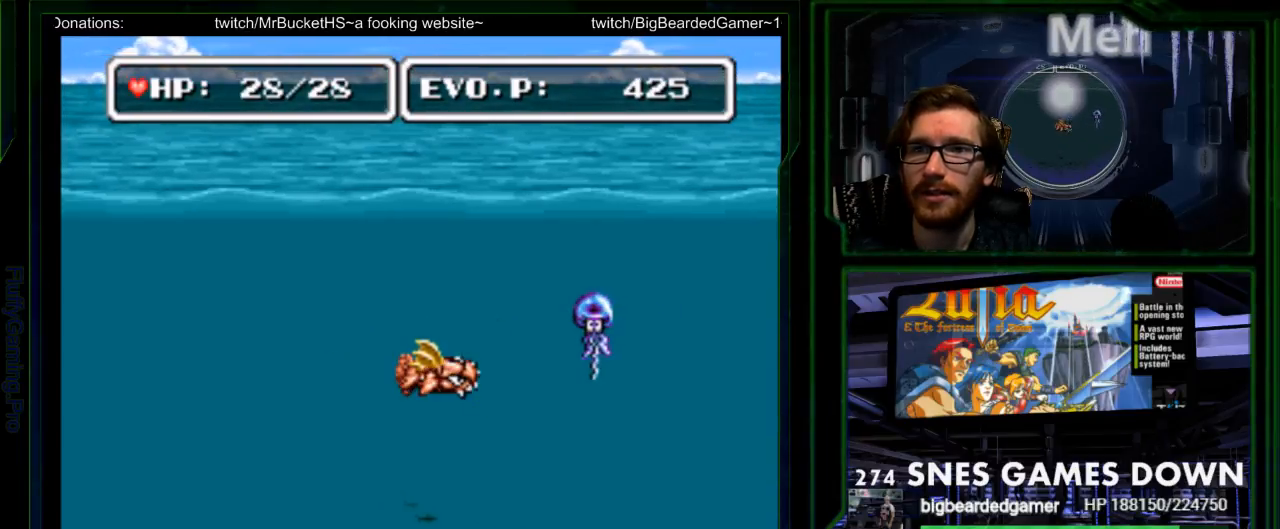
{"dt_ms": 500, "buttons": [], "events": [[100, "DPAD_UP", "down"], [200, "DPAD_UP", "up"], [233, "Y", "down"], [300, "Y", "up"]]}
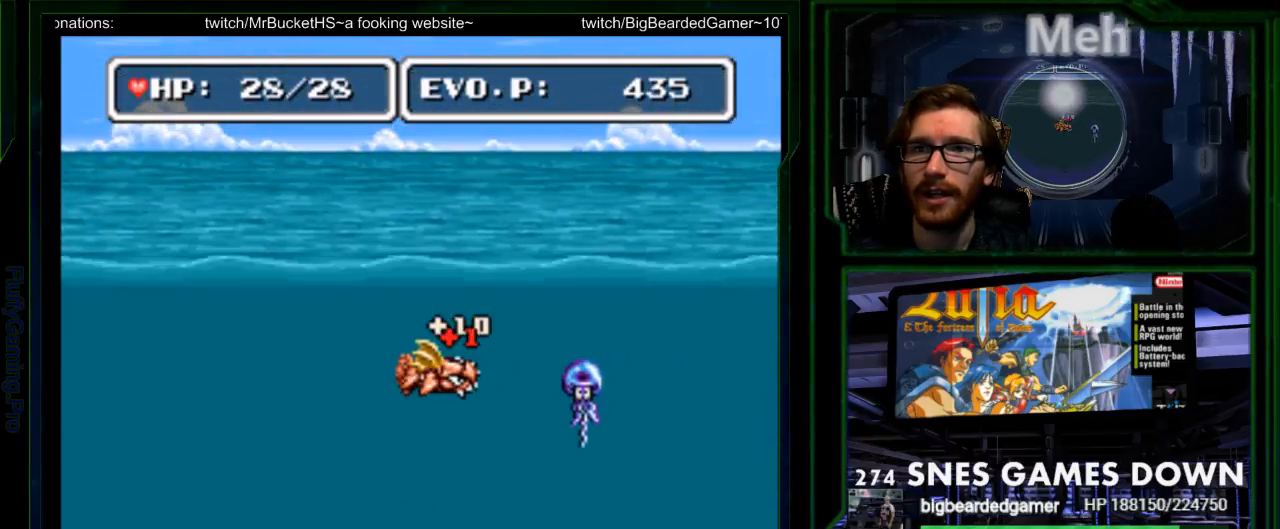
{"dt_ms": 500, "buttons": ["Y"], "events": [[300, "DPAD_RIGHT", "down"], [367, "Y", "down"], [433, "Y", "up"], [467, "DPAD_RIGHT", "up"], [500, "Y", "down"]]}
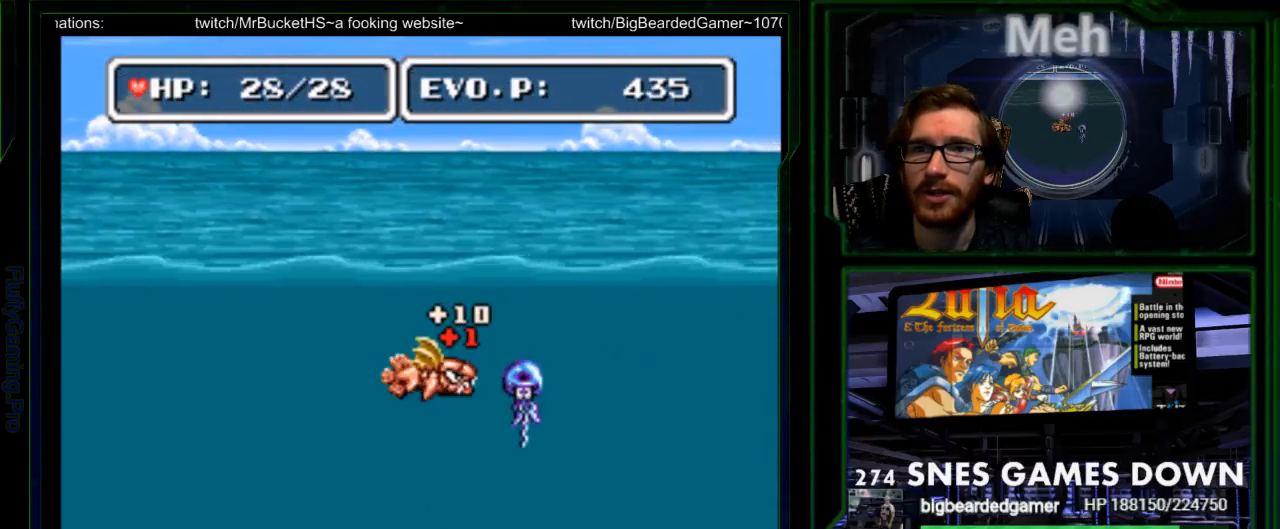
{"dt_ms": 1000, "buttons": []}
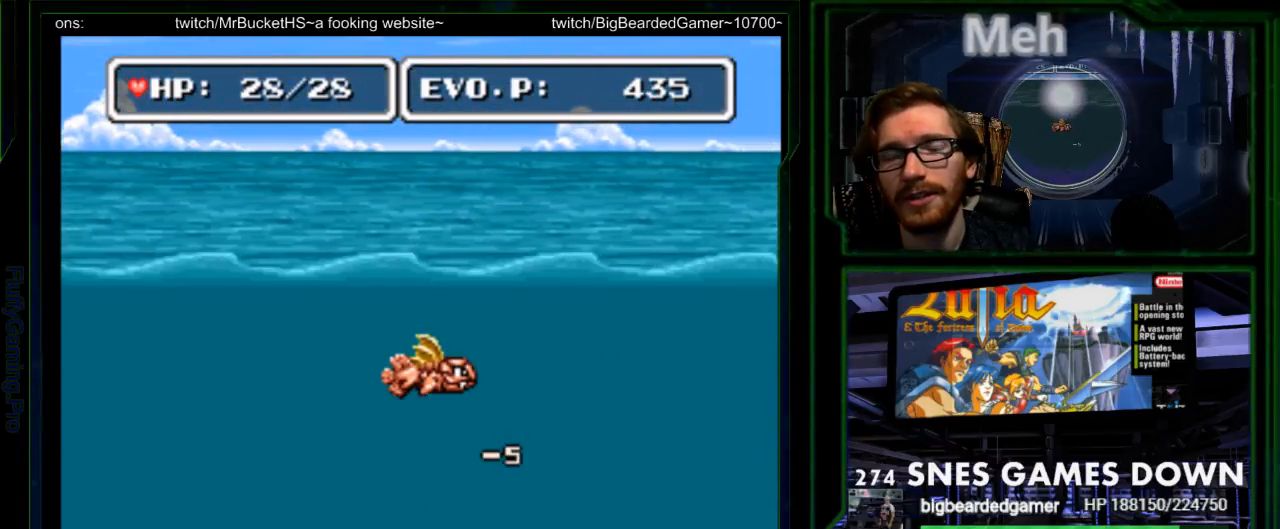
{"dt_ms": 500, "buttons": [], "events": [[17, "SELECT", "down"], [117, "DPAD_RIGHT", "down"], [217, "SELECT", "up"], [217, "Y", "down"], [250, "DPAD_RIGHT", "up"], [283, "Y", "up"], [350, "Y", "down"], [500, "Y", "up"]]}
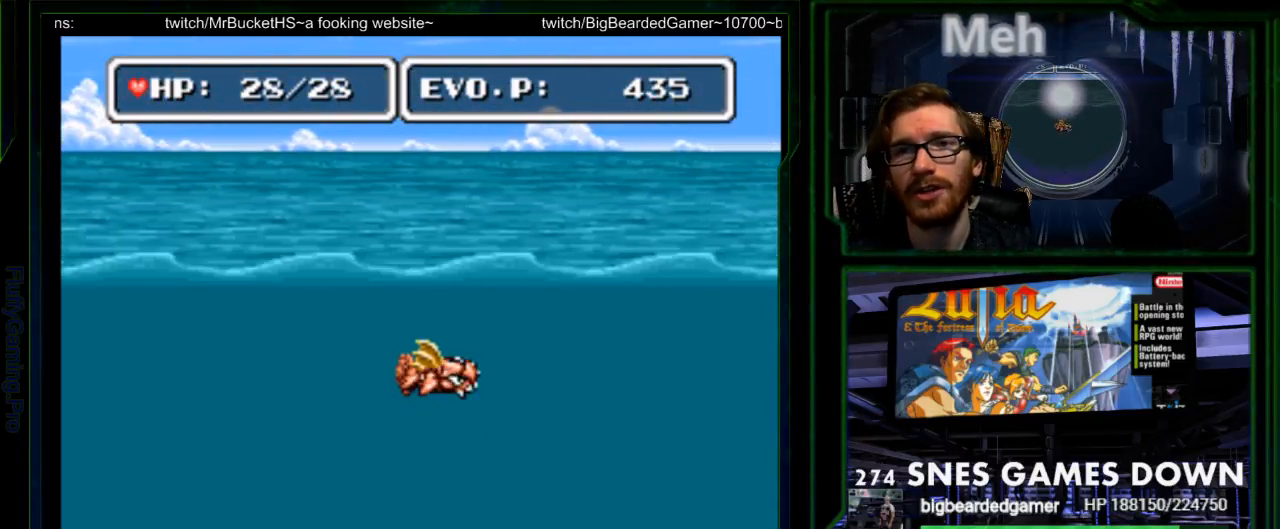
{"dt_ms": 500, "buttons": [], "events": [[217, "Y", "down"], [383, "Y", "up"]]}
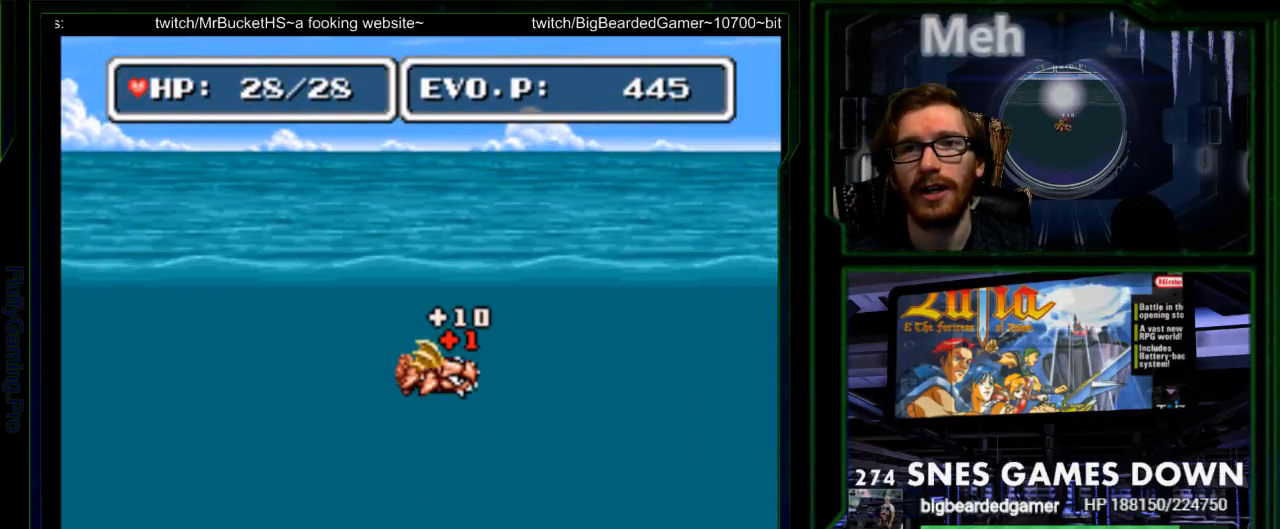
{"dt_ms": 500, "buttons": ["DPAD_DOWN"], "events": [[183, "A", "down"], [183, "DPAD_DOWN", "down"], [317, "A", "up"]]}
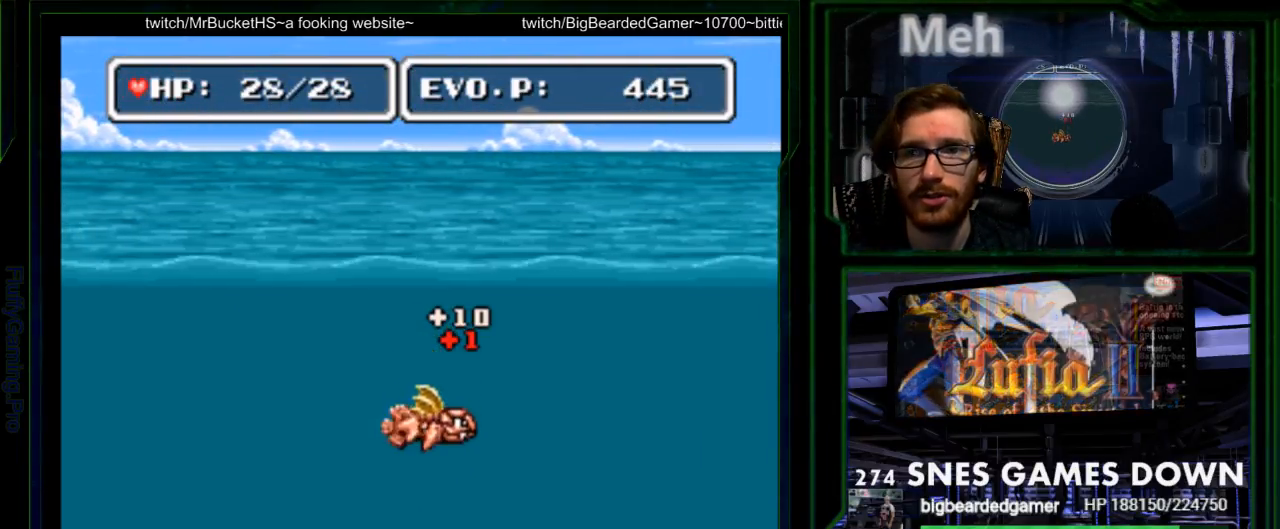
{"dt_ms": 500, "buttons": ["DPAD_DOWN"], "events": []}
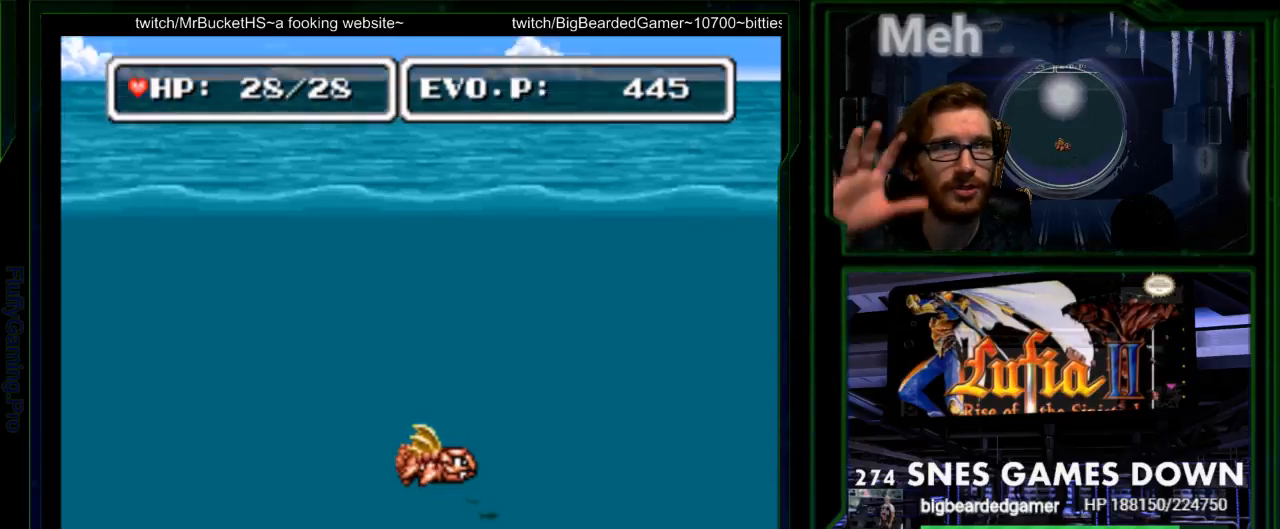
{"dt_ms": 500, "buttons": [], "events": [[167, "DPAD_RIGHT", "down"], [233, "DPAD_DOWN", "up"], [433, "DPAD_RIGHT", "up"]]}
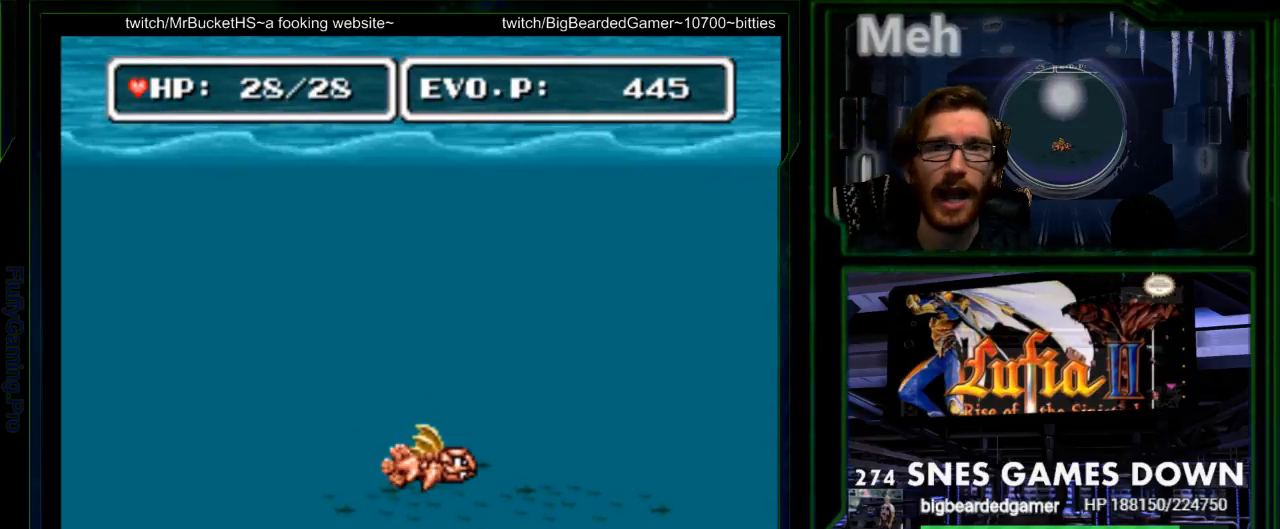
{"dt_ms": 500, "buttons": ["DPAD_RIGHT"], "events": [[17, "DPAD_RIGHT", "down"], [83, "DPAD_RIGHT", "up"], [150, "DPAD_RIGHT", "down"]]}
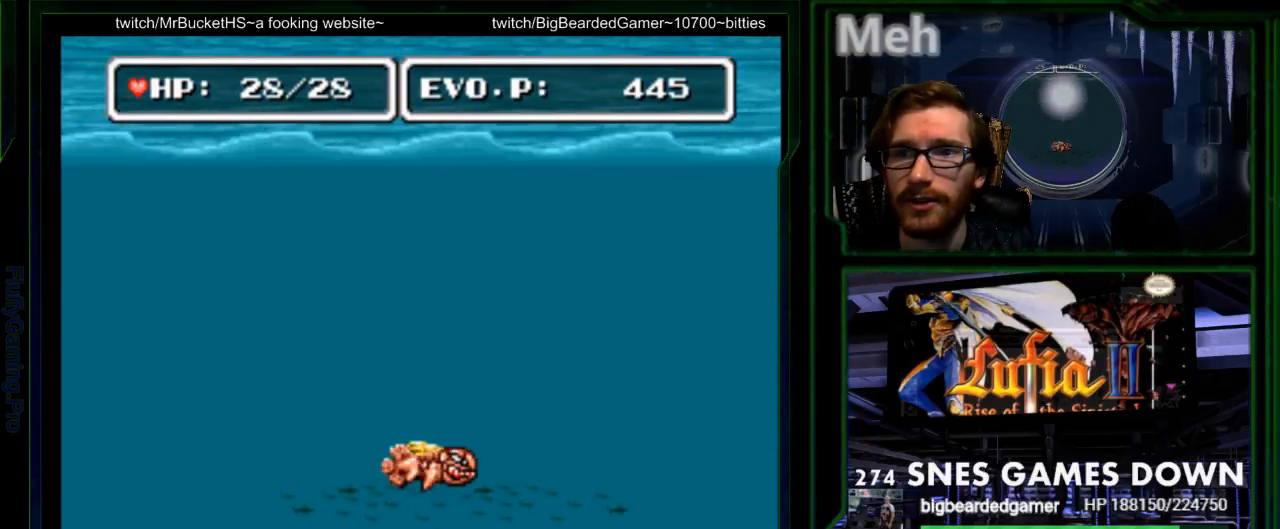
{"dt_ms": 500, "buttons": [], "events": [[483, "DPAD_RIGHT", "up"]]}
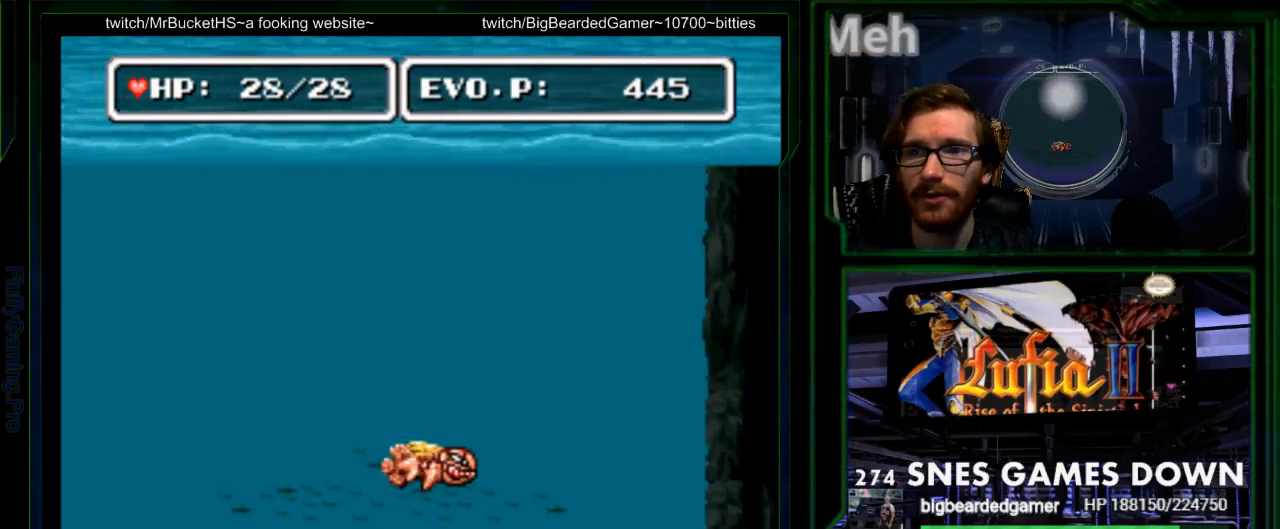
{"dt_ms": 500, "buttons": ["DPAD_DOWN"]}
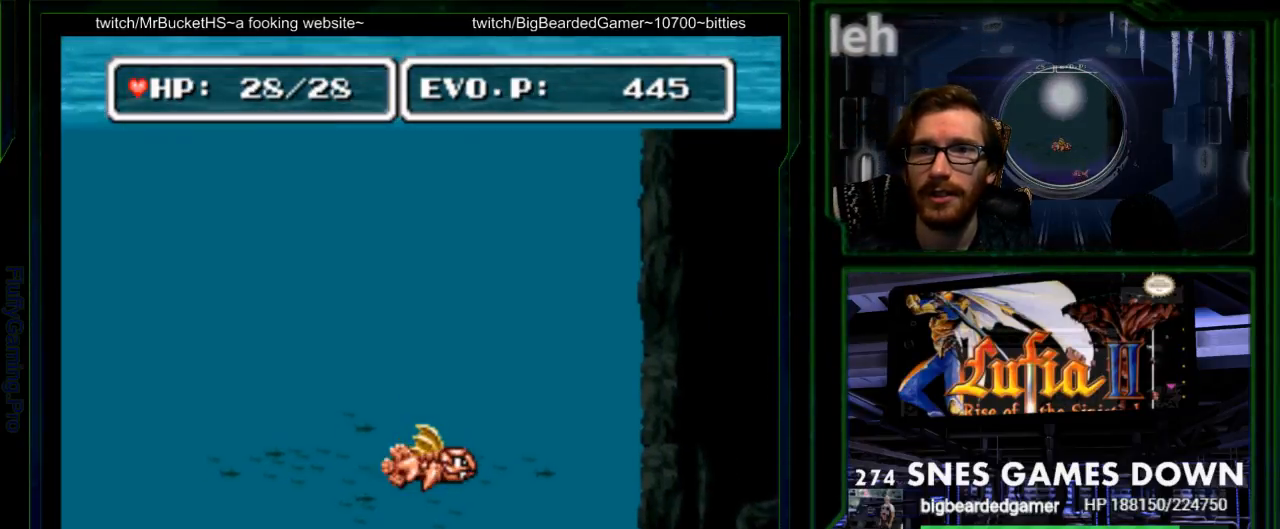
{"dt_ms": 500, "buttons": ["DPAD_DOWN"], "events": [[183, "Y", "down"], [250, "Y", "up"], [350, "SELECT", "down"], [383, "Y", "down"], [400, "SELECT", "up"], [483, "Y", "up"]]}
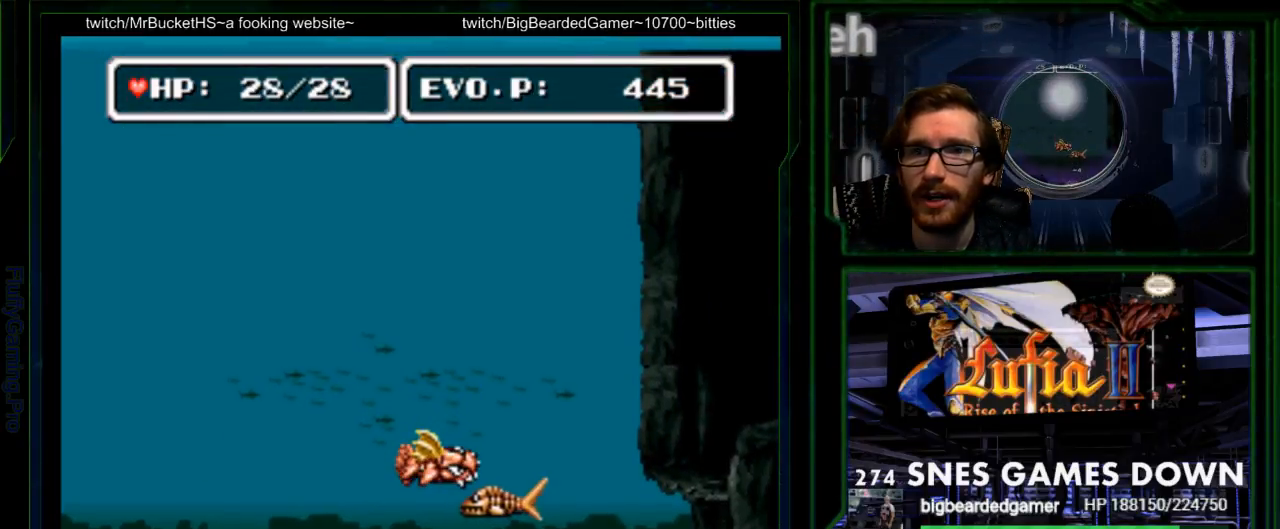
{"dt_ms": 500, "buttons": ["DPAD_DOWN"], "events": [[33, "Y", "down"], [133, "Y", "up"]]}
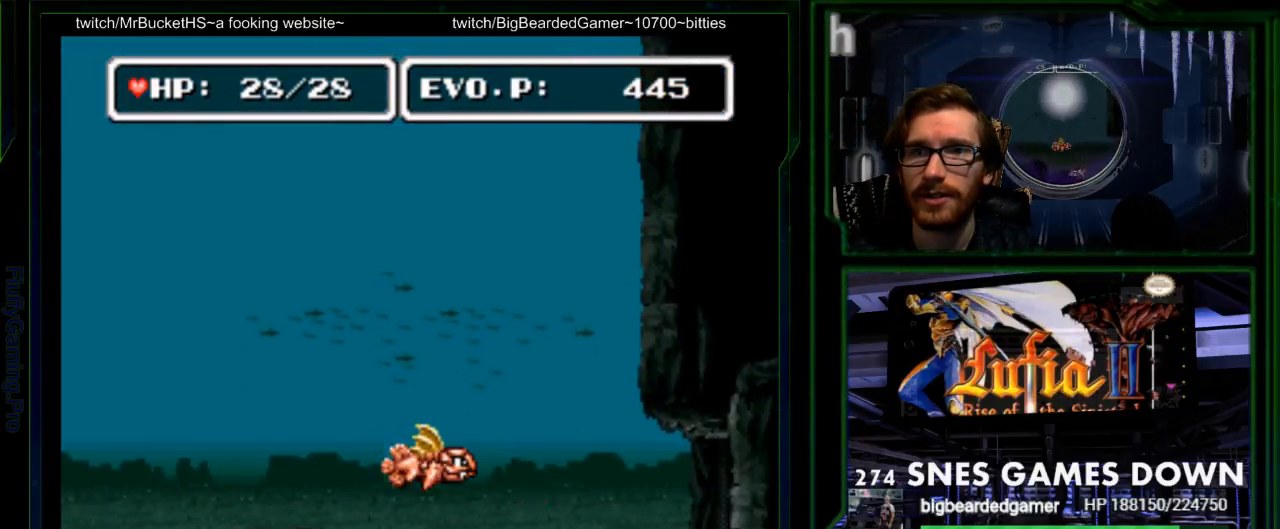
{"dt_ms": 500, "buttons": ["Y", "DPAD_DOWN"], "events": [[250, "Y", "down"], [400, "Y", "up"], [500, "Y", "down"]]}
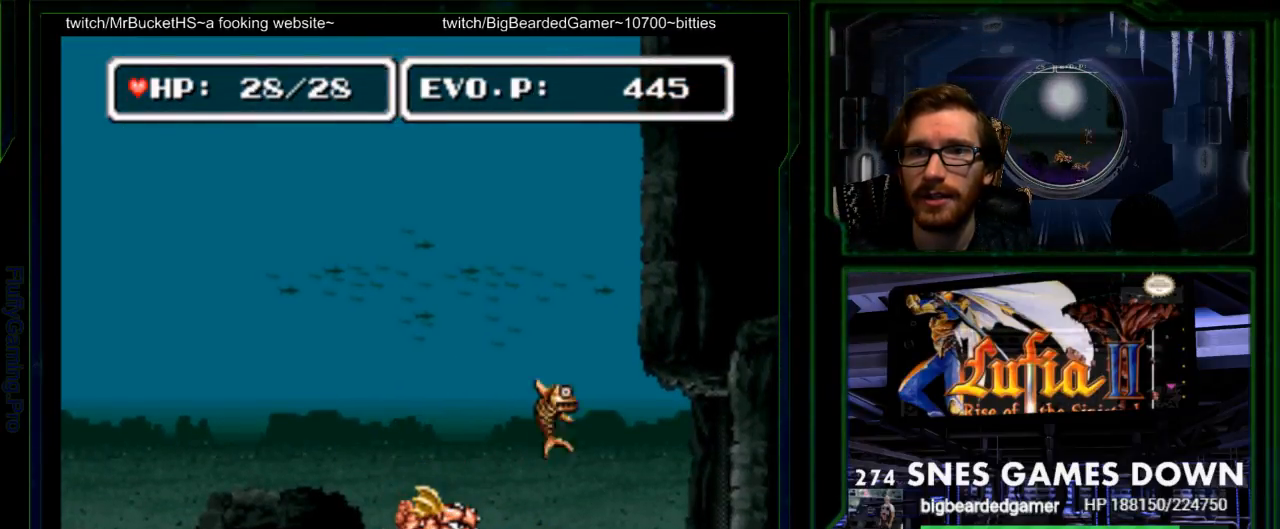
{"dt_ms": 500, "buttons": ["Y", "DPAD_RIGHT"], "events": [[67, "DPAD_DOWN", "up"], [100, "Y", "up"], [233, "Y", "down"], [300, "Y", "up"], [333, "DPAD_RIGHT", "down"], [417, "Y", "down"]]}
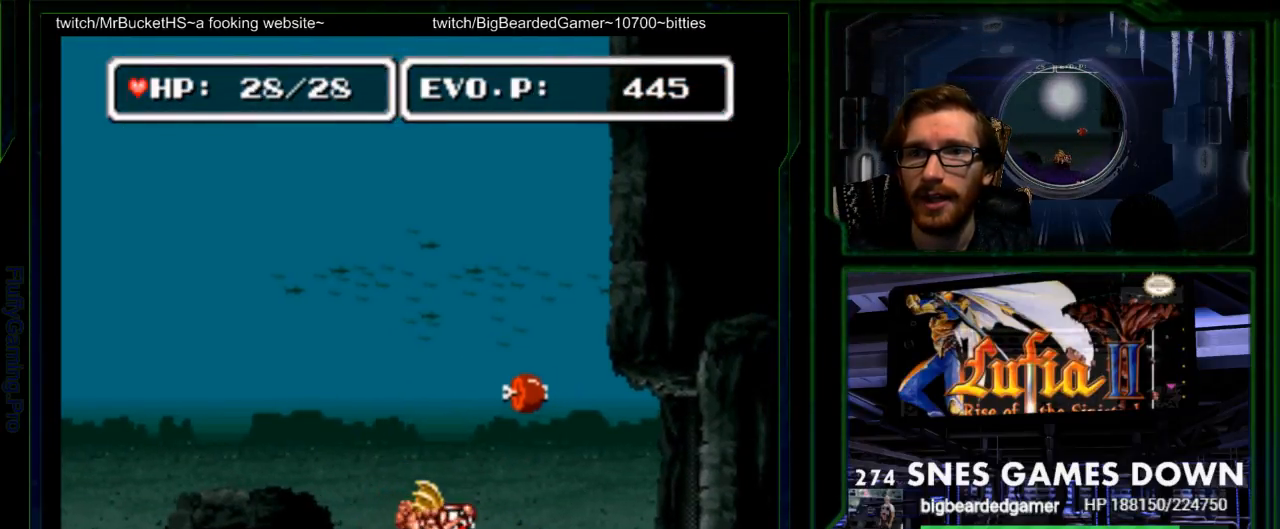
{"dt_ms": 500, "buttons": [], "events": [[17, "Y", "up"], [83, "DPAD_RIGHT", "up"], [83, "Y", "down"], [217, "Y", "up"]]}